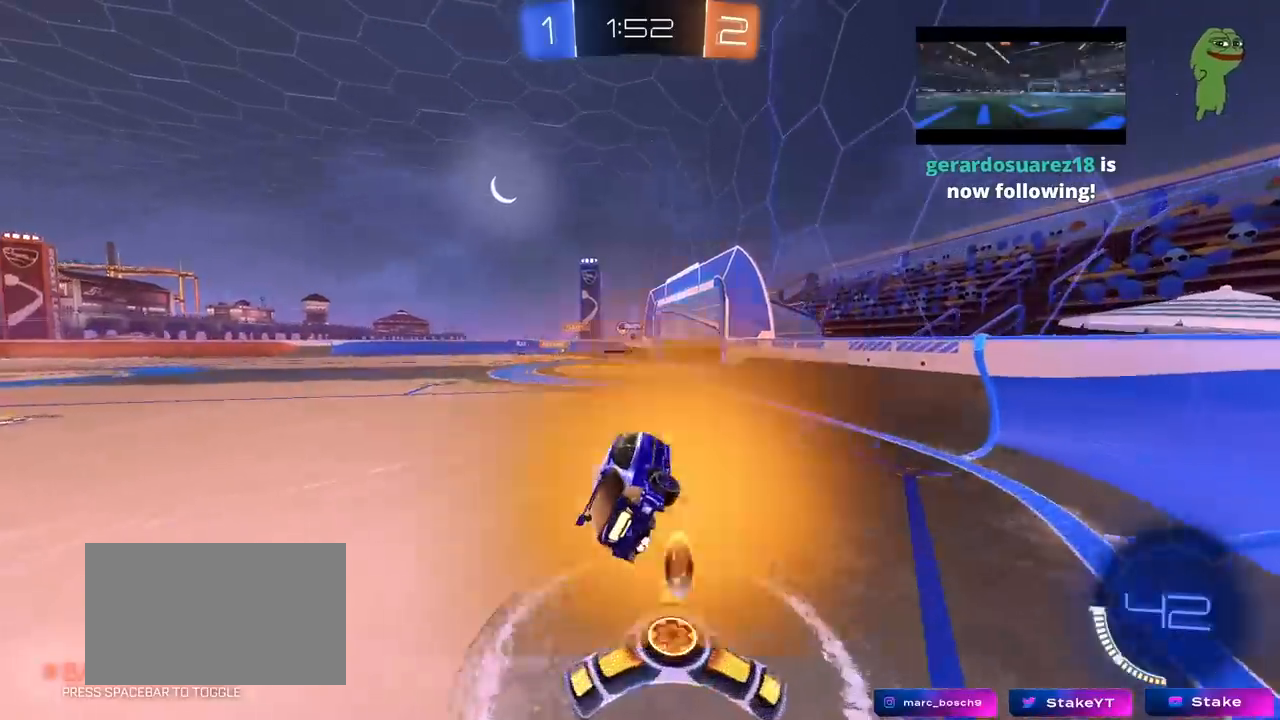
Gameplay with keyboard and mouse; each line is a JSON object with the keys and mouse buttons held at the frame after it. "events" lists presses ("down") and releases ("up") of "1", "2", "3", "4", "5", "a", "alt", "c", "caps_lock", "ctrl", "d", "e", "f", "g", "q", "r", "s", "shift", "space", "t", "tab", "v", "w", "x", "z", "mouse_left", "mouse_wheel" and "mouse_right" between this image and that frame as [ms after this image, input, new state], when the widget could be followed in between. "mouse_left", "mouse_wheel", "mouse_right" = the "left", "wheel", "right" buttons of the "mouse" list. No other keys are recorded. "wheel" means that the mouse wheel is clicked or scrolled. "mouse_move" is the direction in which the mouse moves at that frame (one of eight, or "still"), when it could be read.
{"keys": ["w"], "mouse": ["left", "right"], "mouse_move": "still", "events": [[117, "d", "down"], [350, "d", "up"], [350, "w", "down"], [450, "mouse_left", "down"], [450, "mouse_right", "down"]]}
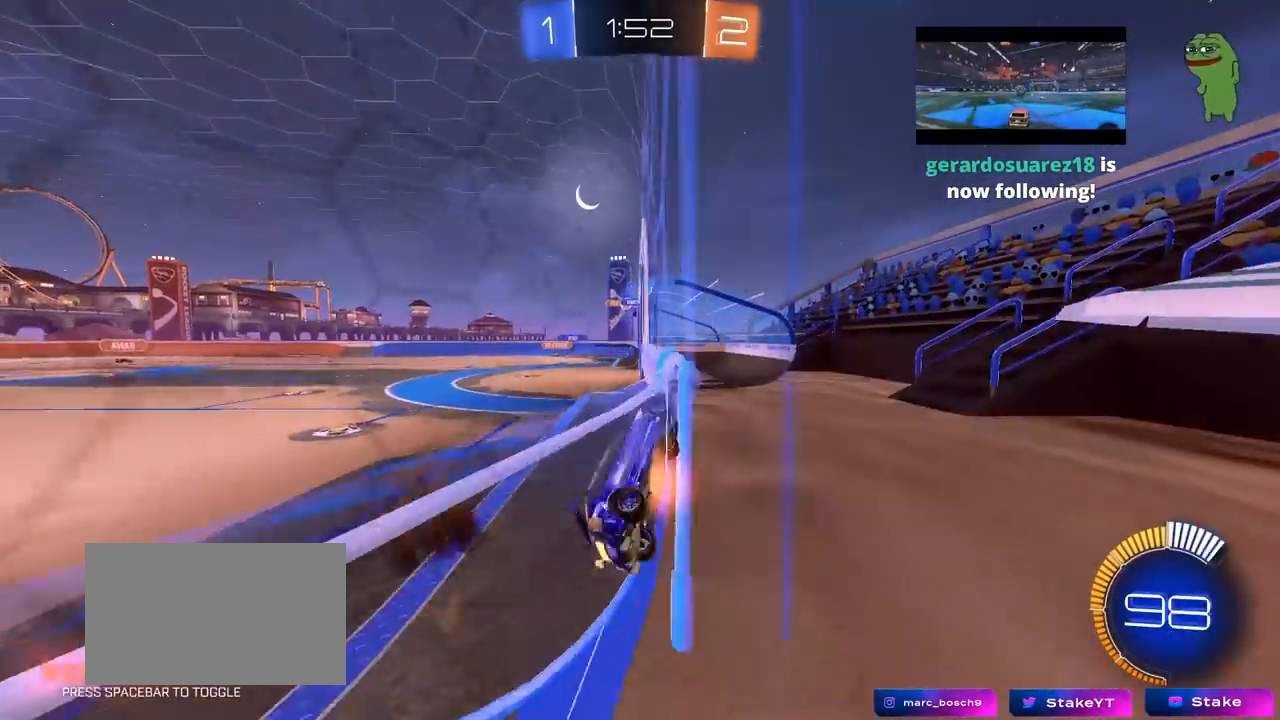
{"keys": ["w"], "mouse": ["left"], "mouse_move": "still", "events": [[83, "mouse_right", "up"], [183, "mouse_left", "up"], [367, "mouse_left", "down"]]}
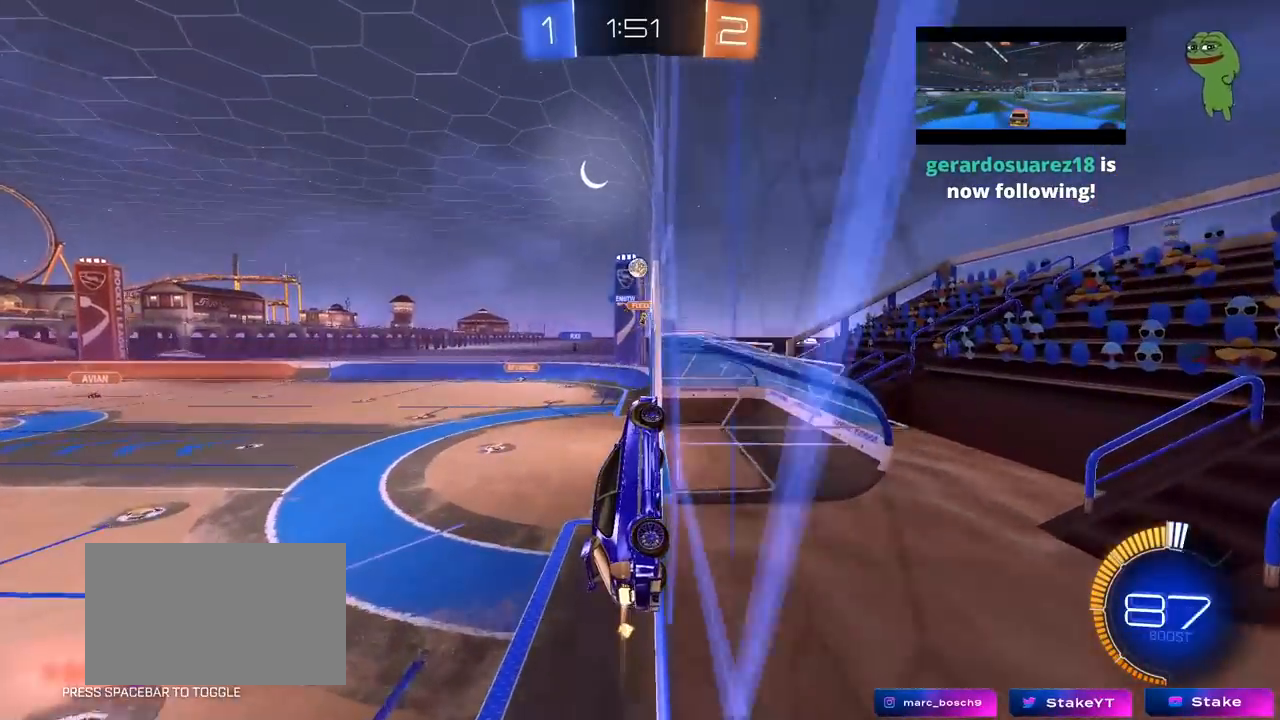
{"keys": ["w"], "mouse": ["left"], "mouse_move": "still", "events": []}
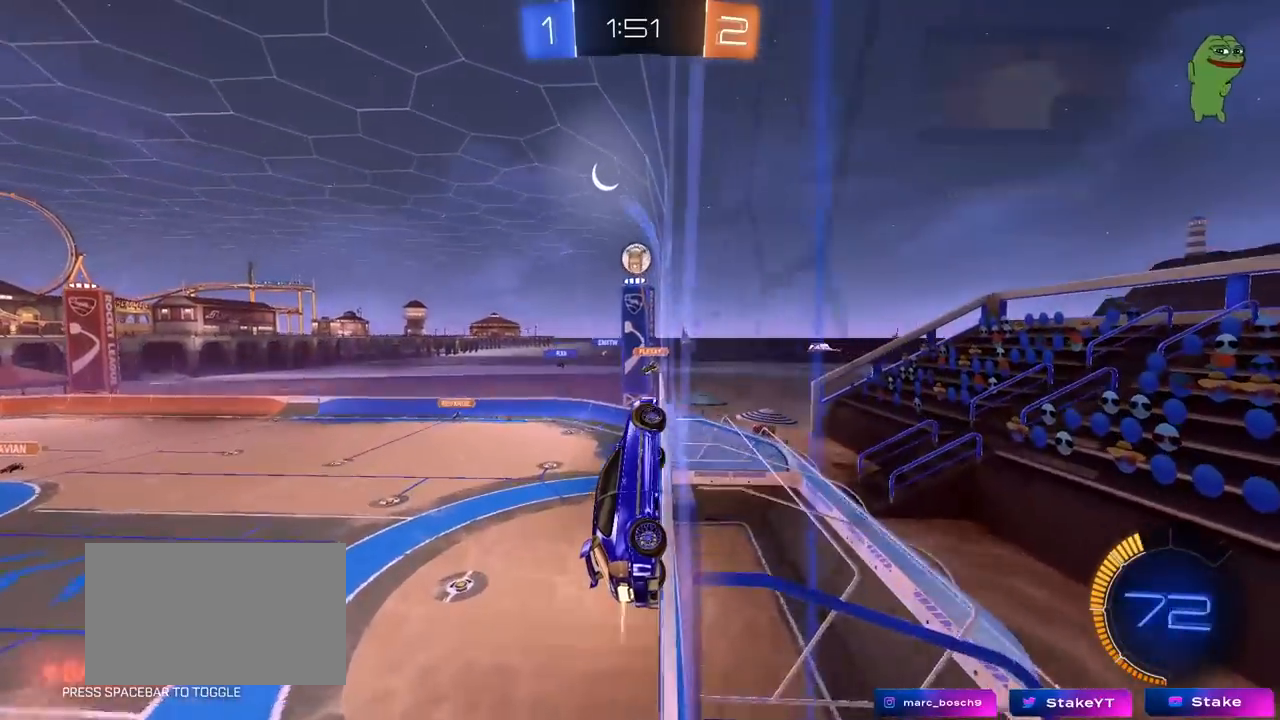
{"keys": ["w"], "mouse": ["left"], "mouse_move": "still", "events": [[200, "a", "down"], [300, "a", "up"]]}
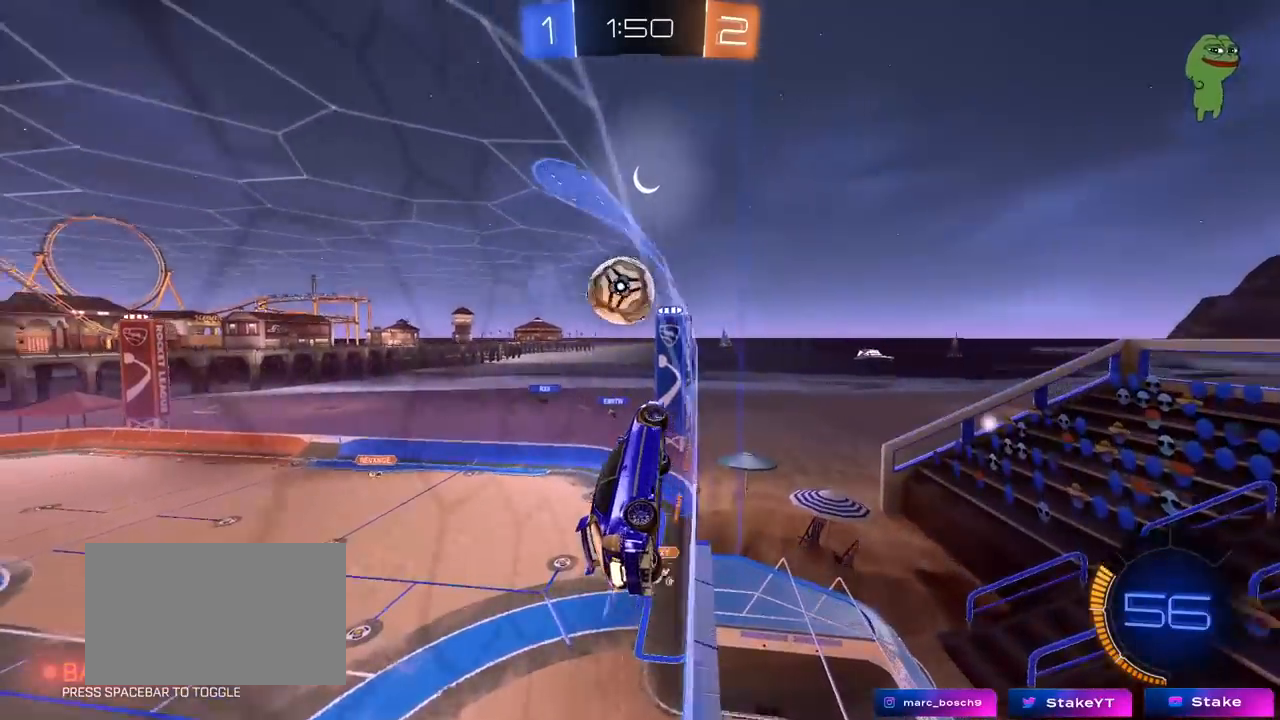
{"keys": ["a", "shift"], "mouse": [], "mouse_move": "left", "events": [[33, "w", "up"], [83, "mouse_right", "down"], [133, "a", "down"], [133, "shift", "down"], [183, "mouse_right", "up"], [217, "mouse_right", "down"], [367, "mouse_right", "up"], [500, "mouse_left", "up"]]}
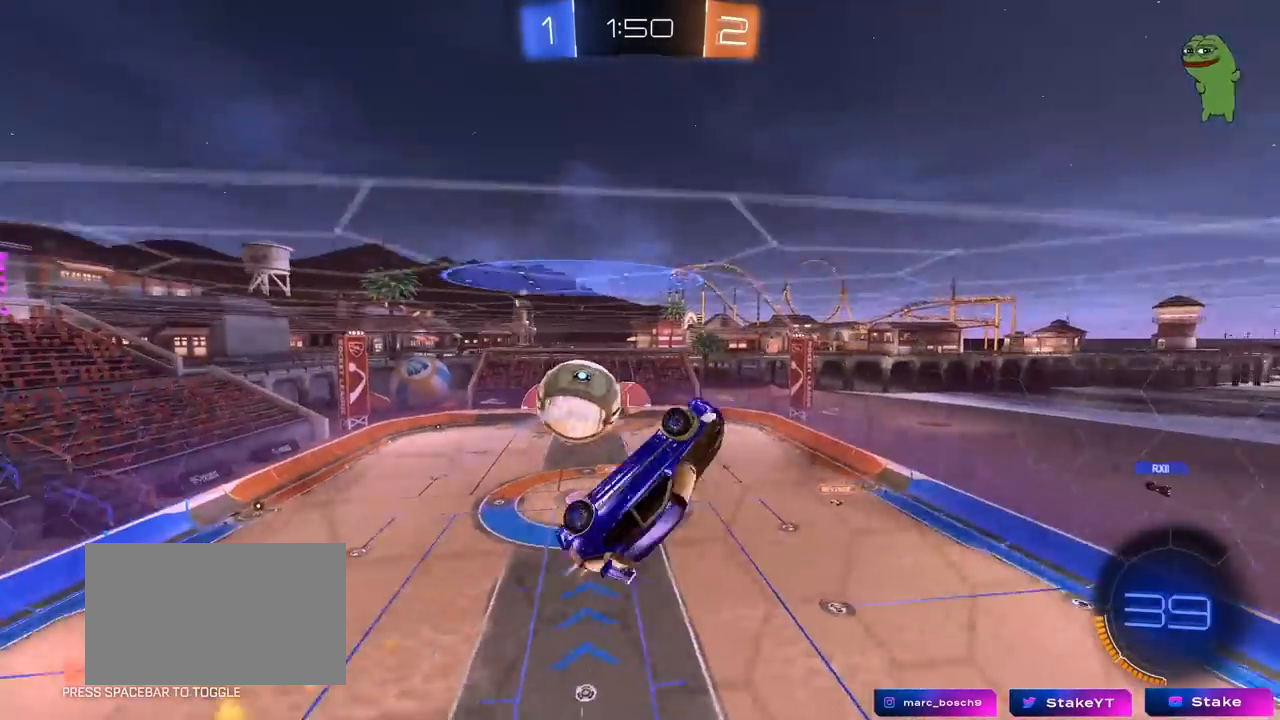
{"keys": ["d", "q", "s"], "mouse": [], "mouse_move": "still", "events": [[100, "shift", "up"], [233, "s", "down"], [333, "a", "up"], [433, "d", "down"], [467, "q", "down"]]}
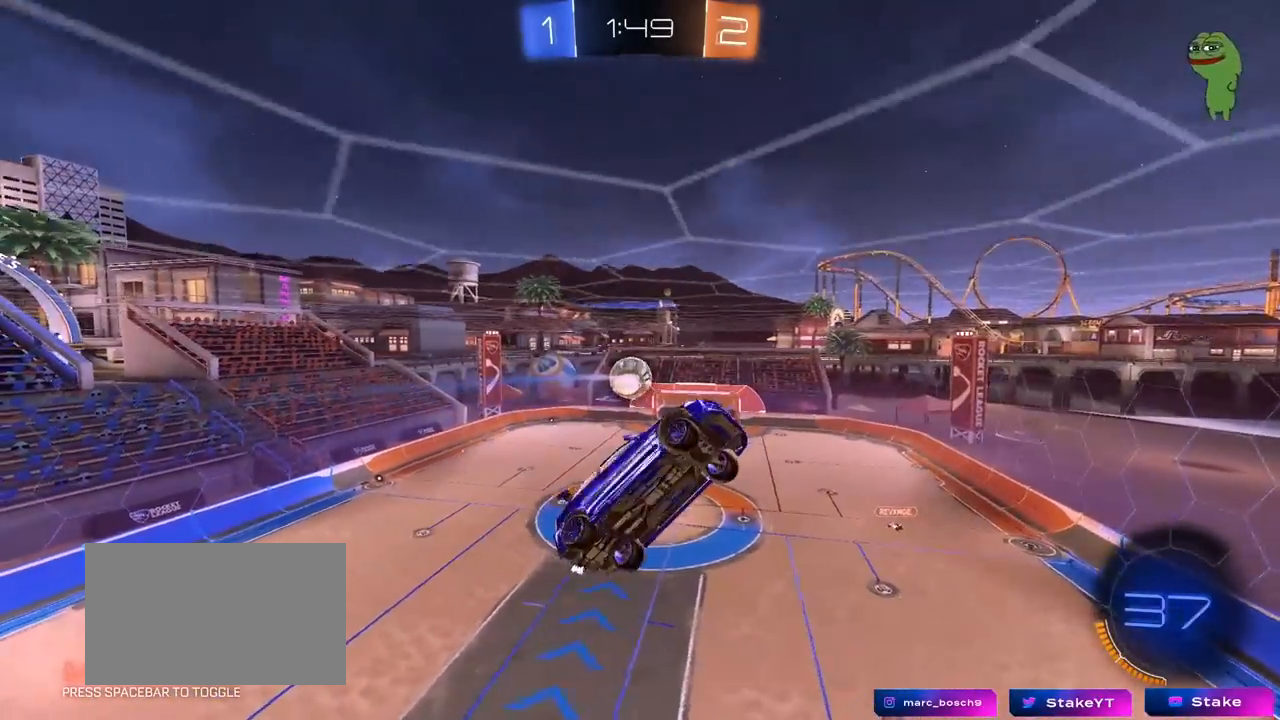
{"keys": ["a", "d", "q"], "mouse": ["left"], "mouse_move": "still", "events": [[200, "mouse_left", "down"], [367, "s", "up"], [483, "a", "down"]]}
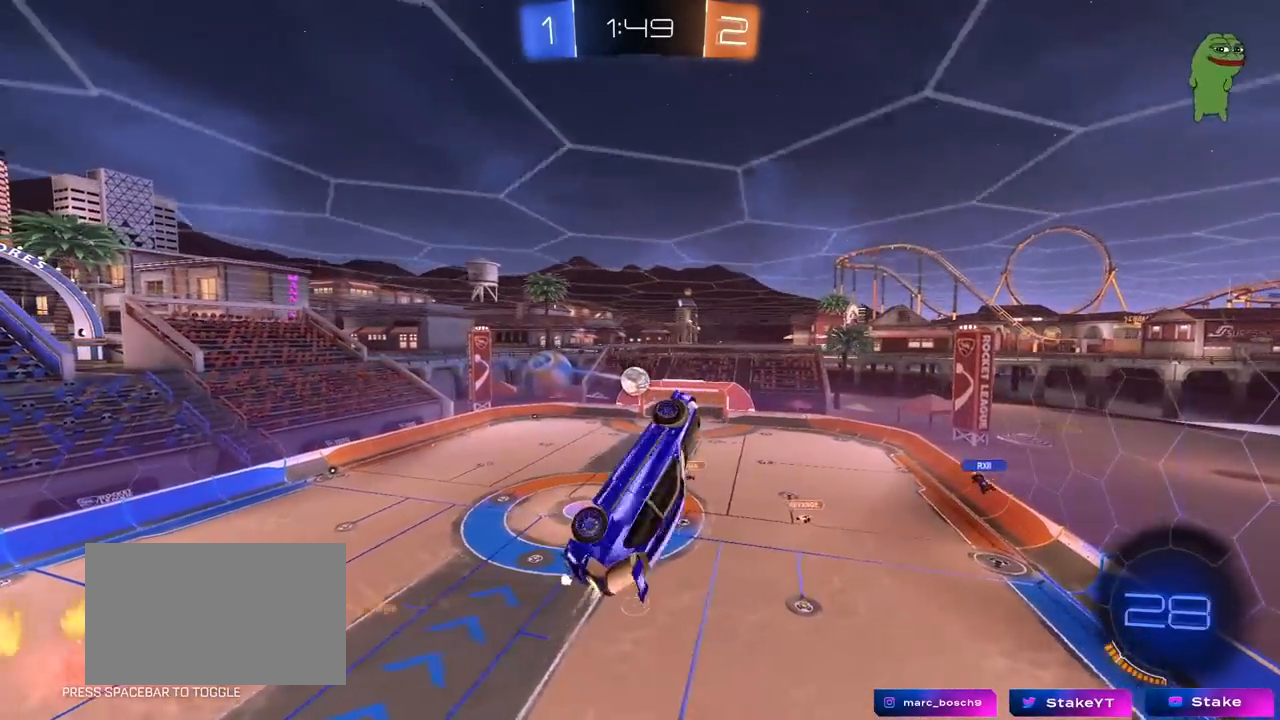
{"keys": ["a"], "mouse": [], "mouse_move": "still", "events": [[33, "d", "up"], [33, "w", "down"], [133, "mouse_left", "up"], [217, "w", "up"], [317, "a", "up"], [367, "q", "up"], [500, "a", "down"]]}
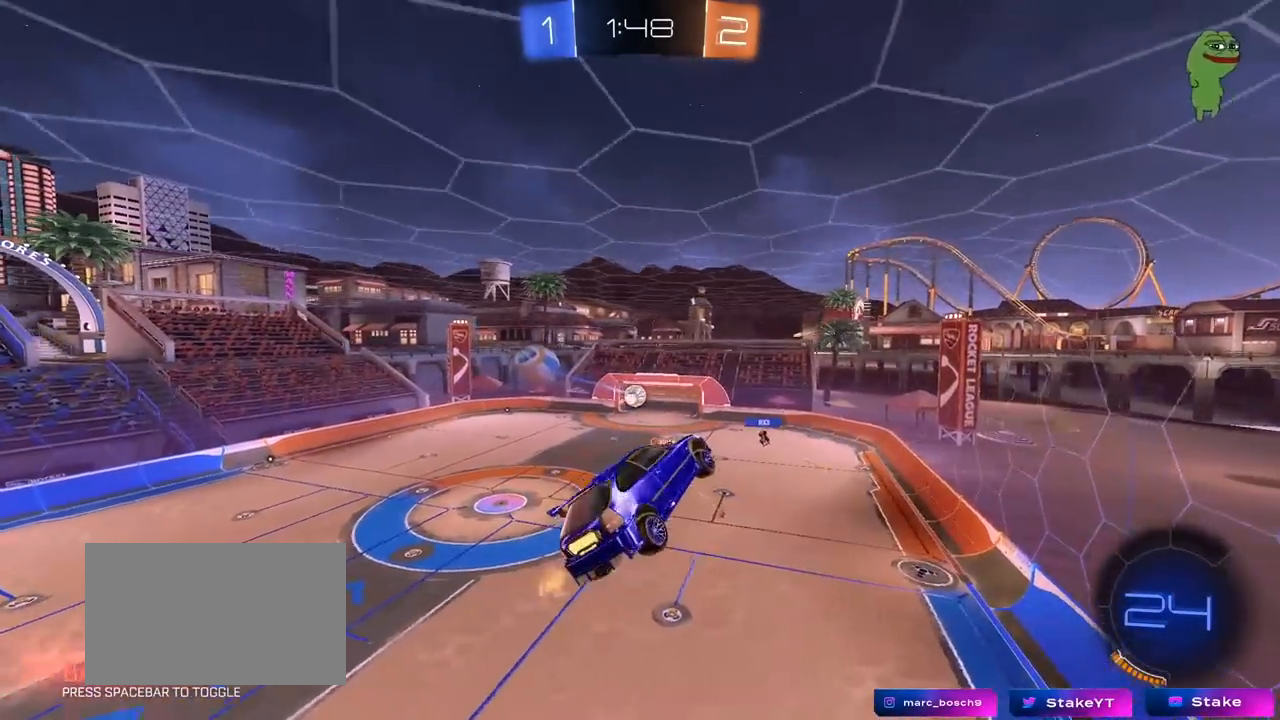
{"keys": [], "mouse": [], "mouse_move": "still", "events": [[100, "shift", "down"], [200, "a", "up"], [200, "shift", "up"]]}
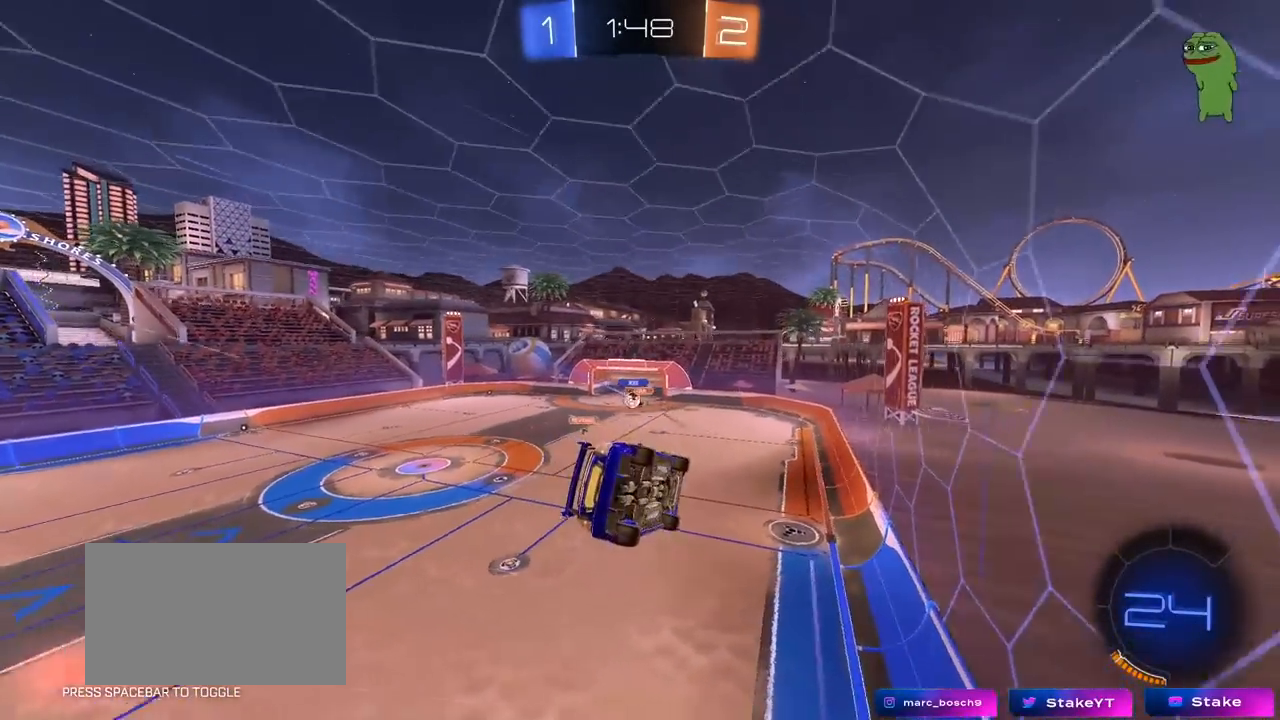
{"keys": ["d", "w"], "mouse": ["right"], "mouse_move": "still", "events": [[217, "w", "down"], [400, "w", "up"], [450, "d", "down"], [483, "mouse_right", "down"], [483, "w", "down"]]}
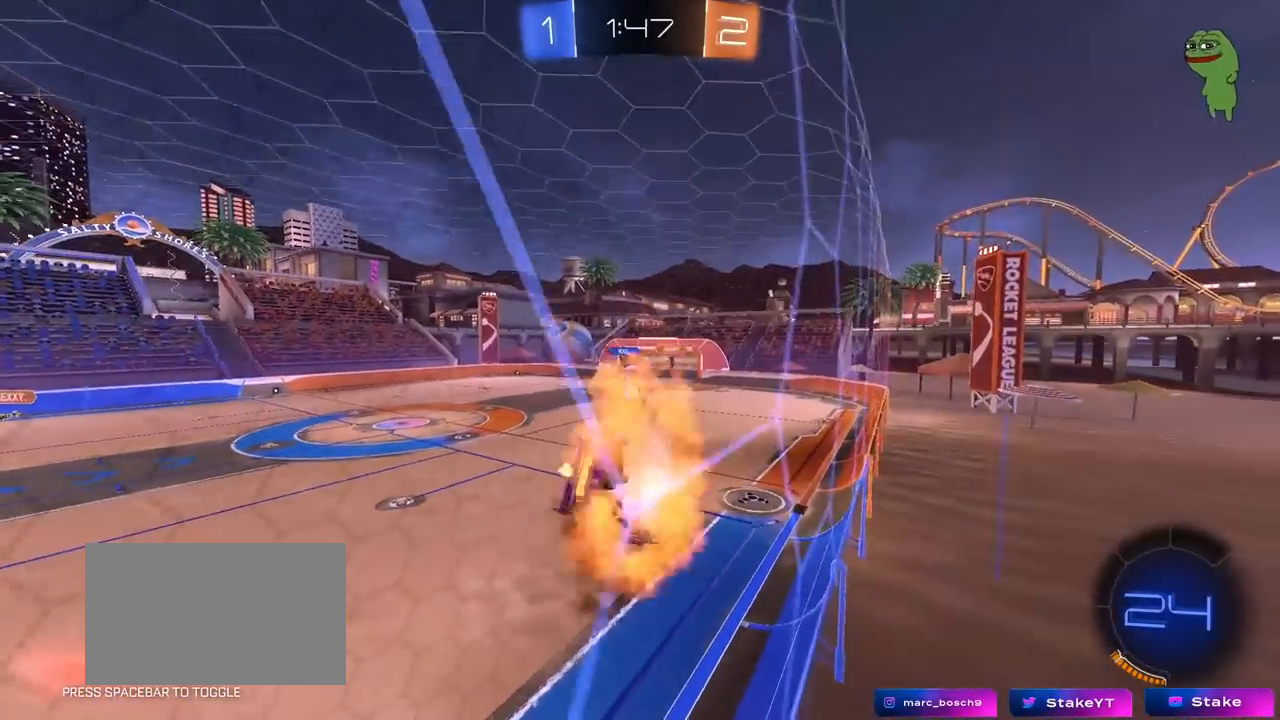
{"keys": [], "mouse": [], "mouse_move": "still", "events": [[33, "d", "up"], [33, "w", "up"], [83, "d", "down"], [133, "s", "down"], [133, "shift", "down"], [183, "mouse_right", "up"], [317, "s", "up"], [367, "shift", "up"], [417, "d", "up"]]}
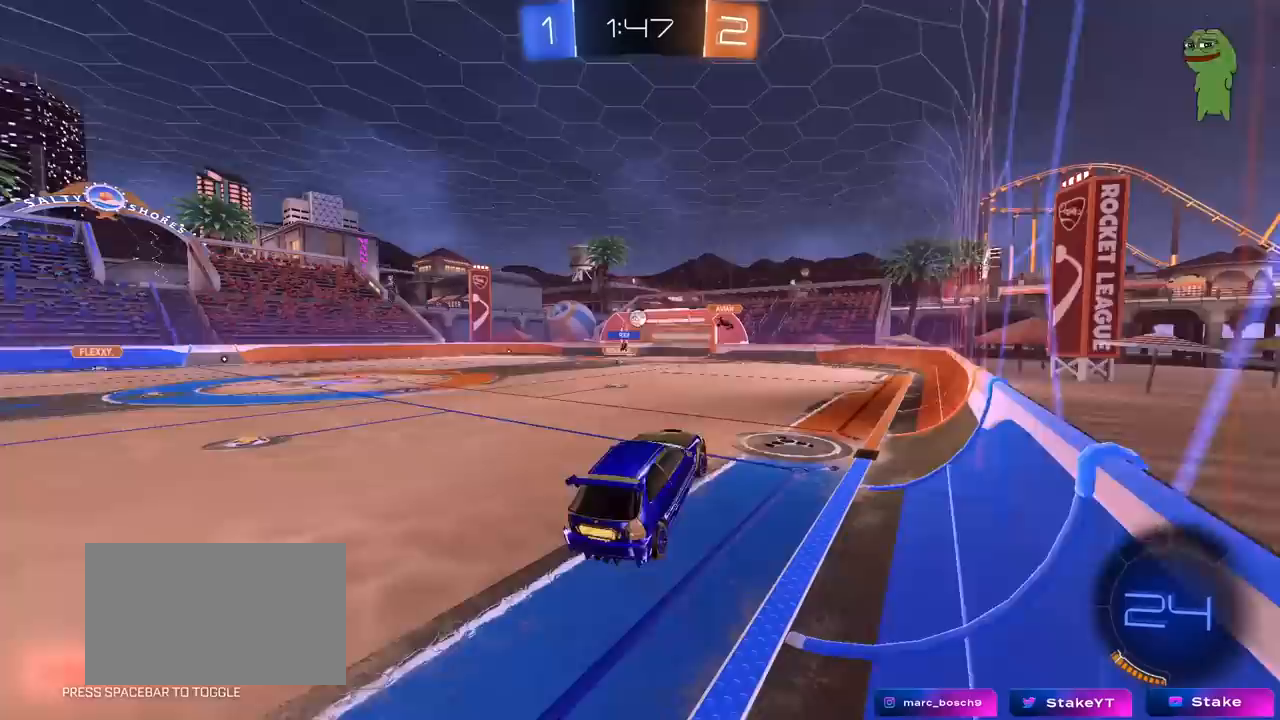
{"keys": ["w"], "mouse": [], "mouse_move": "still", "events": [[100, "w", "down"], [150, "mouse_right", "down"], [383, "mouse_right", "up"]]}
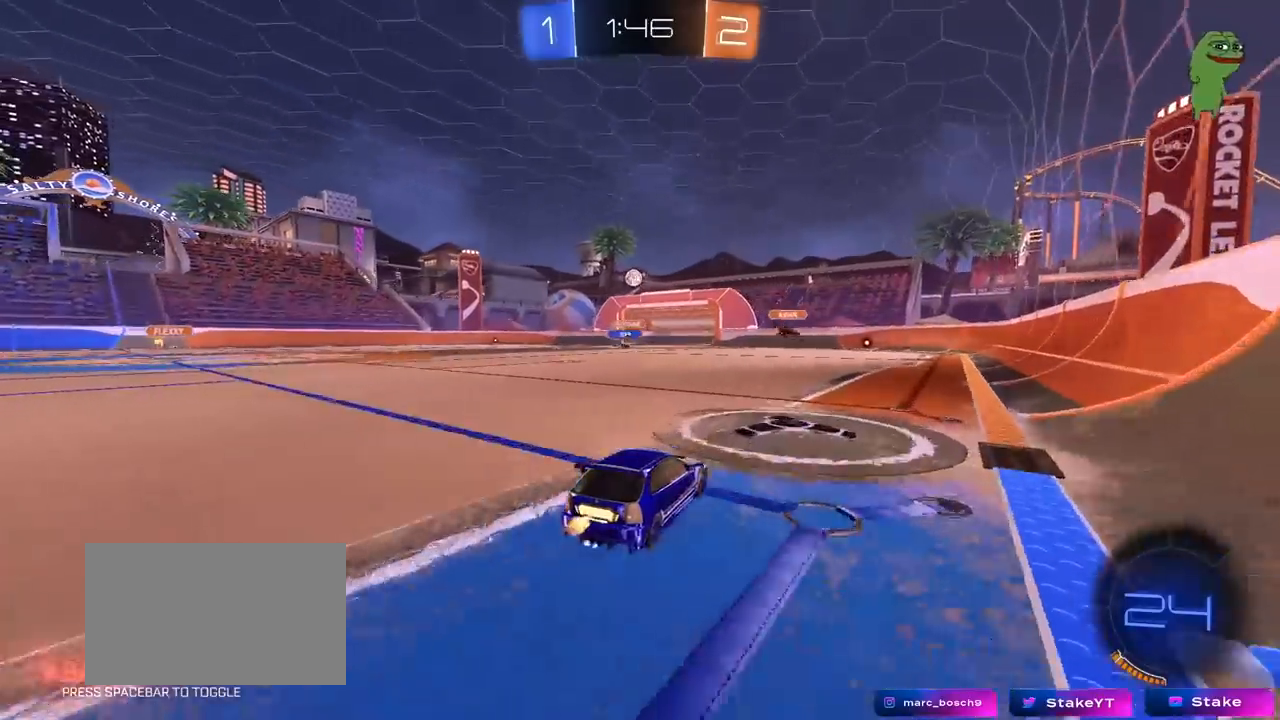
{"keys": [], "mouse": [], "mouse_move": "still", "events": [[117, "a", "down"], [350, "mouse_right", "down"], [400, "a", "up"], [450, "mouse_right", "up"], [500, "w", "up"]]}
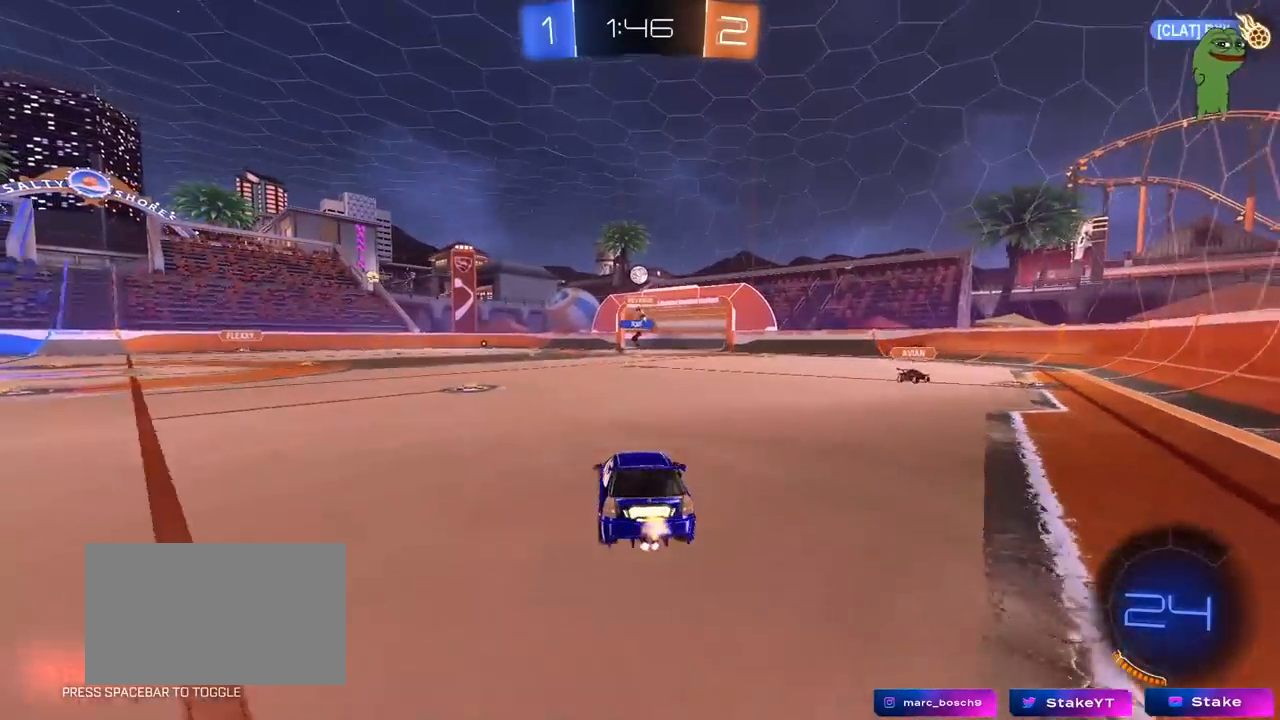
{"keys": [], "mouse": [], "mouse_move": "still", "events": [[33, "d", "down"], [83, "mouse_left", "down"], [133, "d", "up"], [183, "s", "down"], [267, "d", "down"], [317, "d", "up"], [317, "mouse_left", "up"], [467, "s", "up"]]}
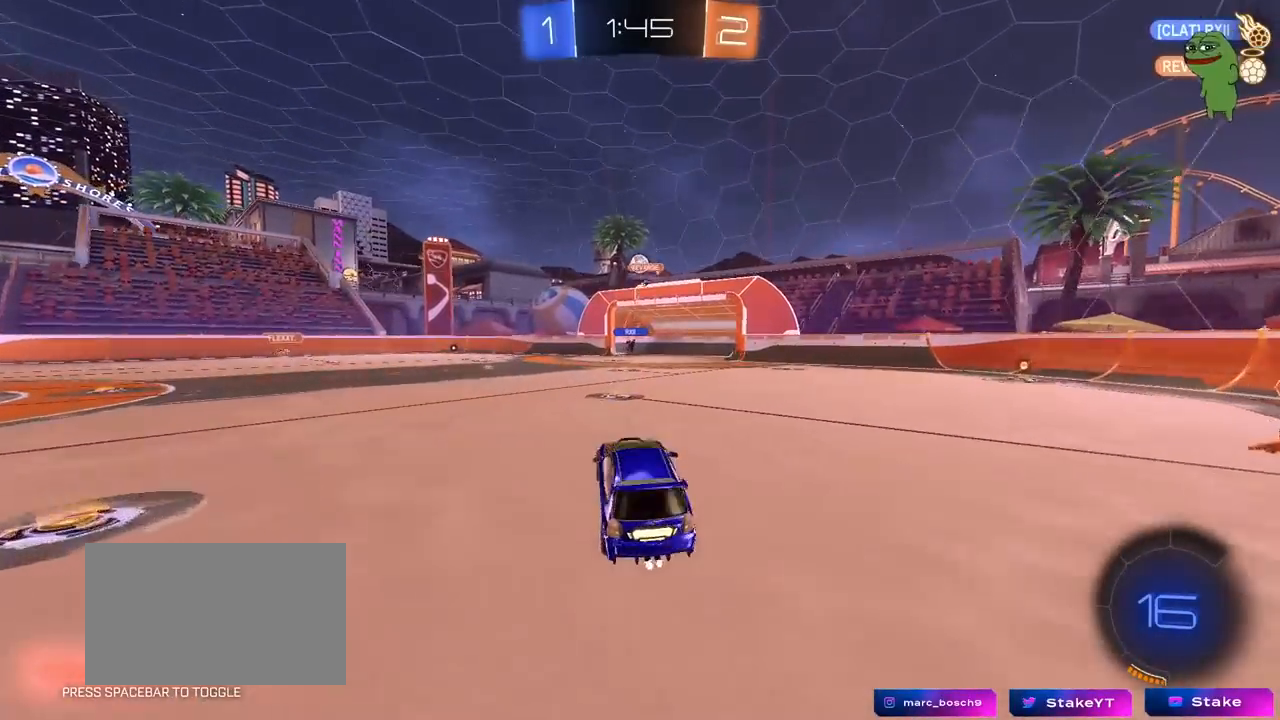
{"keys": ["a", "w"], "mouse": ["right"], "mouse_move": "still", "events": [[50, "d", "down"], [100, "a", "down"], [100, "d", "up"], [283, "a", "up"], [283, "w", "down"], [383, "mouse_right", "down"], [467, "a", "down"]]}
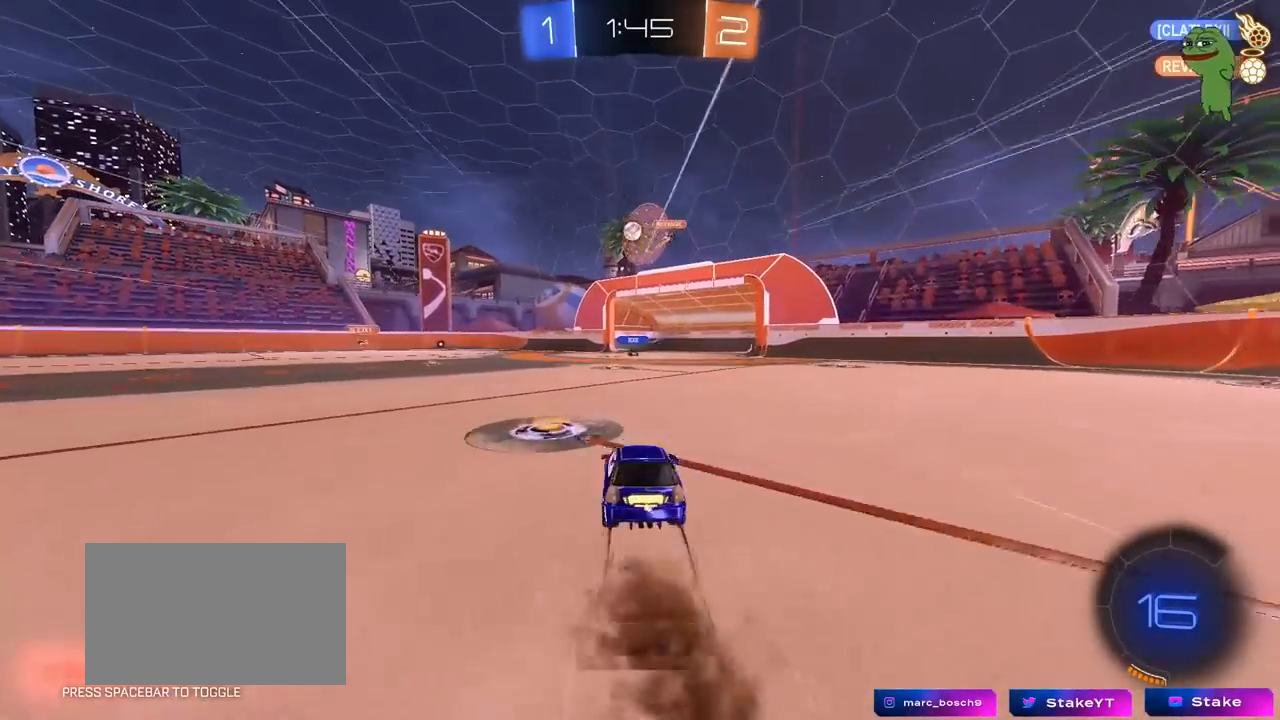
{"keys": ["d", "w"], "mouse": [], "mouse_move": "still", "events": [[17, "mouse_right", "up"], [250, "shift", "down"], [250, "space", "down"], [350, "shift", "up"], [400, "a", "up"], [400, "d", "down"], [400, "space", "up"]]}
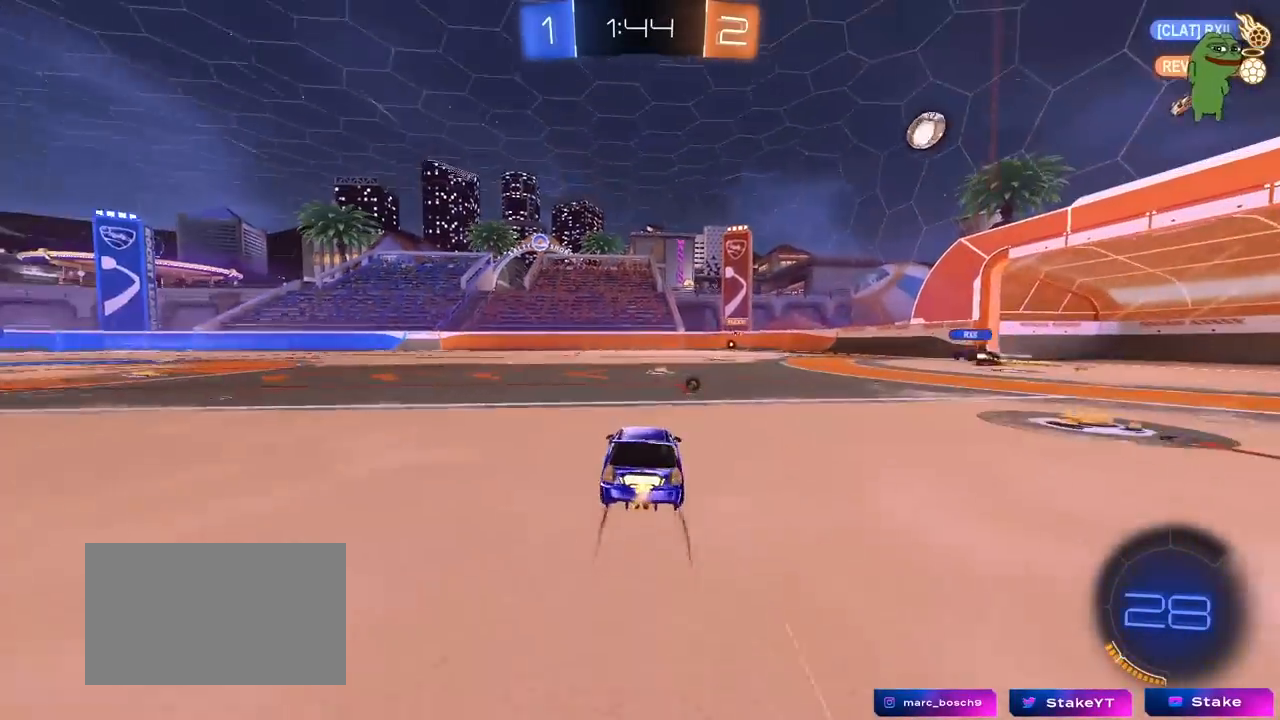
{"keys": ["a", "w"], "mouse": [], "mouse_move": "still", "events": [[33, "d", "up"], [233, "space", "down"], [267, "a", "down"], [267, "shift", "down"], [367, "space", "up"], [417, "shift", "up"]]}
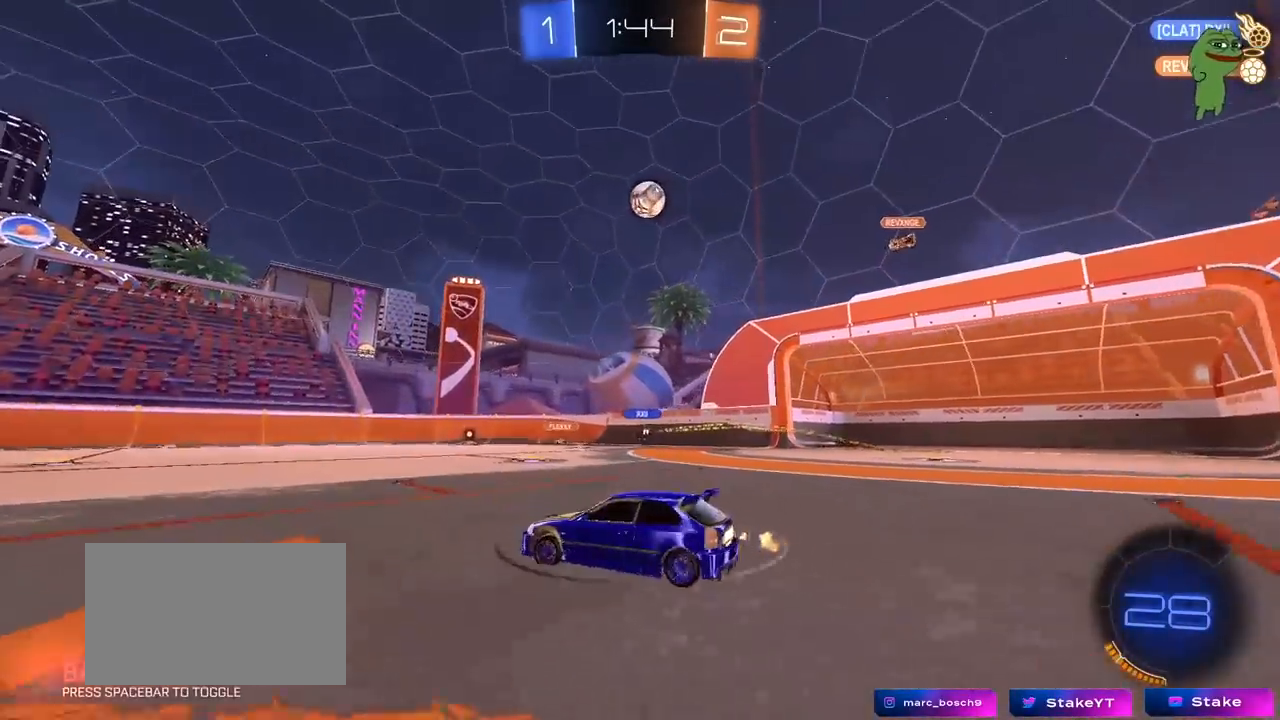
{"keys": ["a", "w"], "mouse": [], "mouse_move": "still", "events": []}
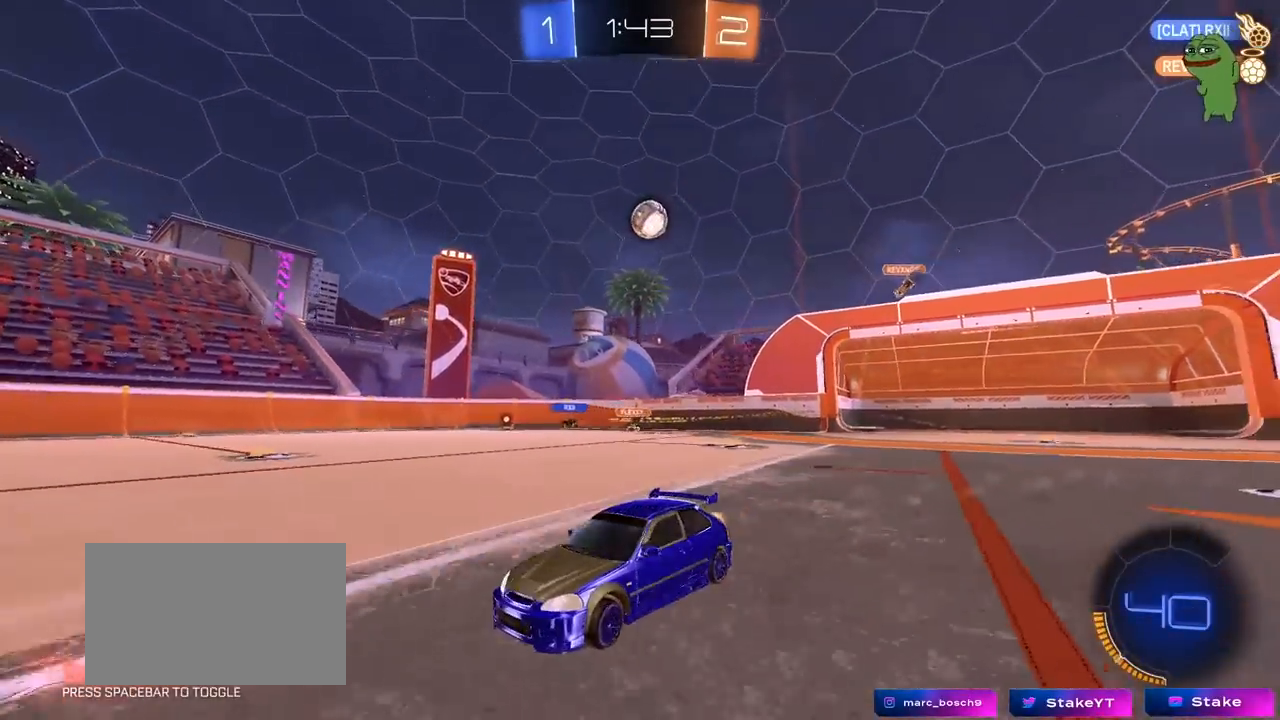
{"keys": ["d", "w"], "mouse": [], "mouse_move": "still", "events": [[300, "a", "up"], [483, "d", "down"]]}
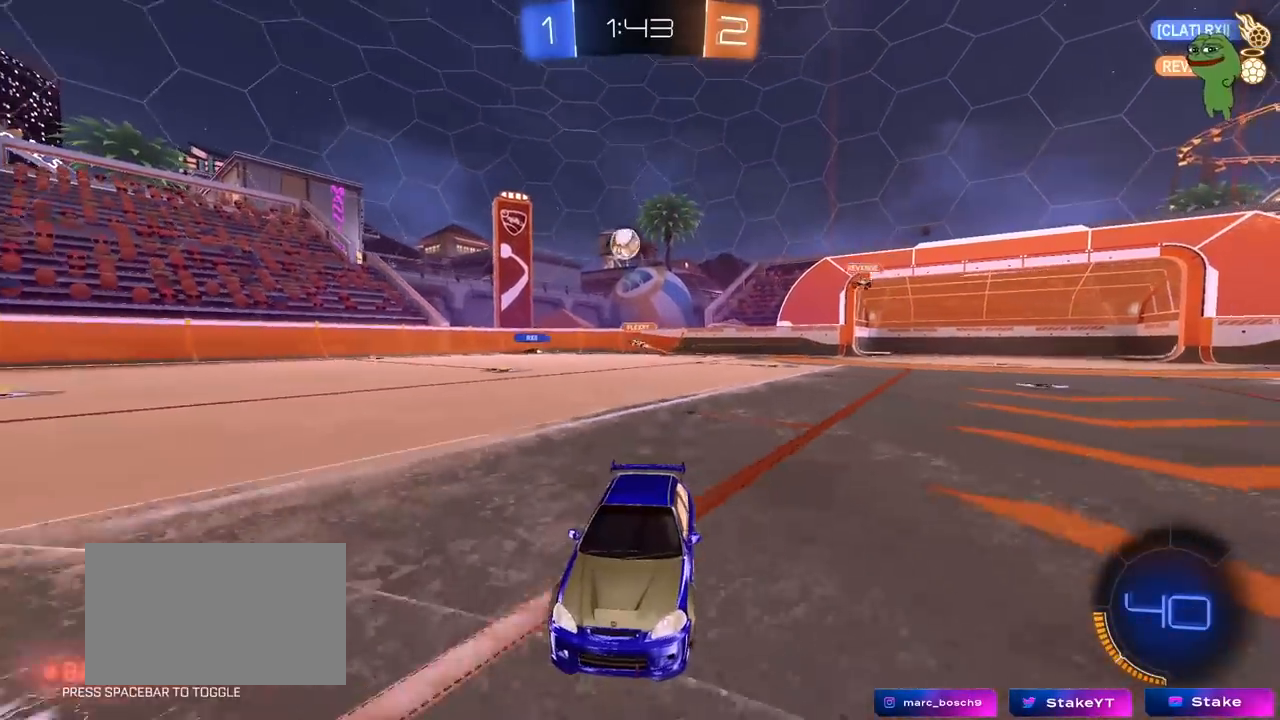
{"keys": ["d", "w"], "mouse": [], "mouse_move": "still", "events": [[183, "d", "up"], [233, "d", "down"], [317, "d", "up"], [450, "d", "down"]]}
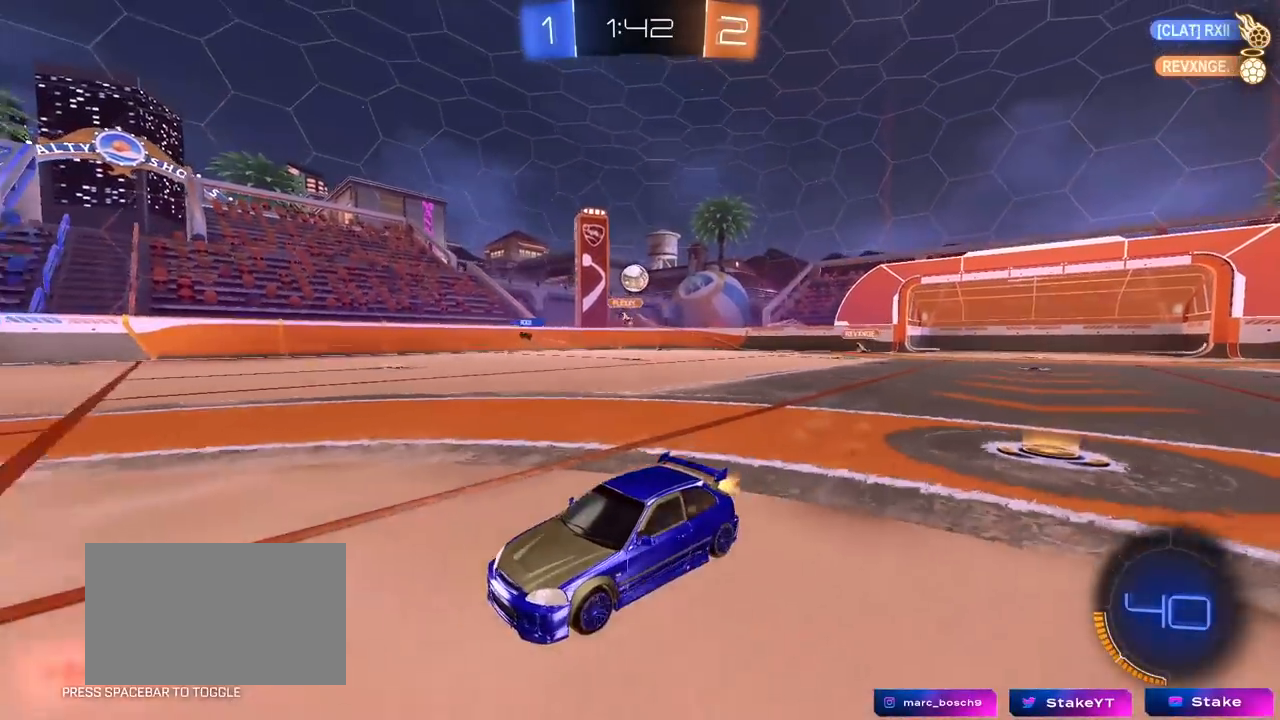
{"keys": ["d", "w"], "mouse": [], "mouse_move": "still", "events": [[50, "a", "down"], [50, "d", "up"], [50, "mouse_left", "down"], [283, "a", "up"], [433, "d", "down"], [433, "mouse_left", "up"]]}
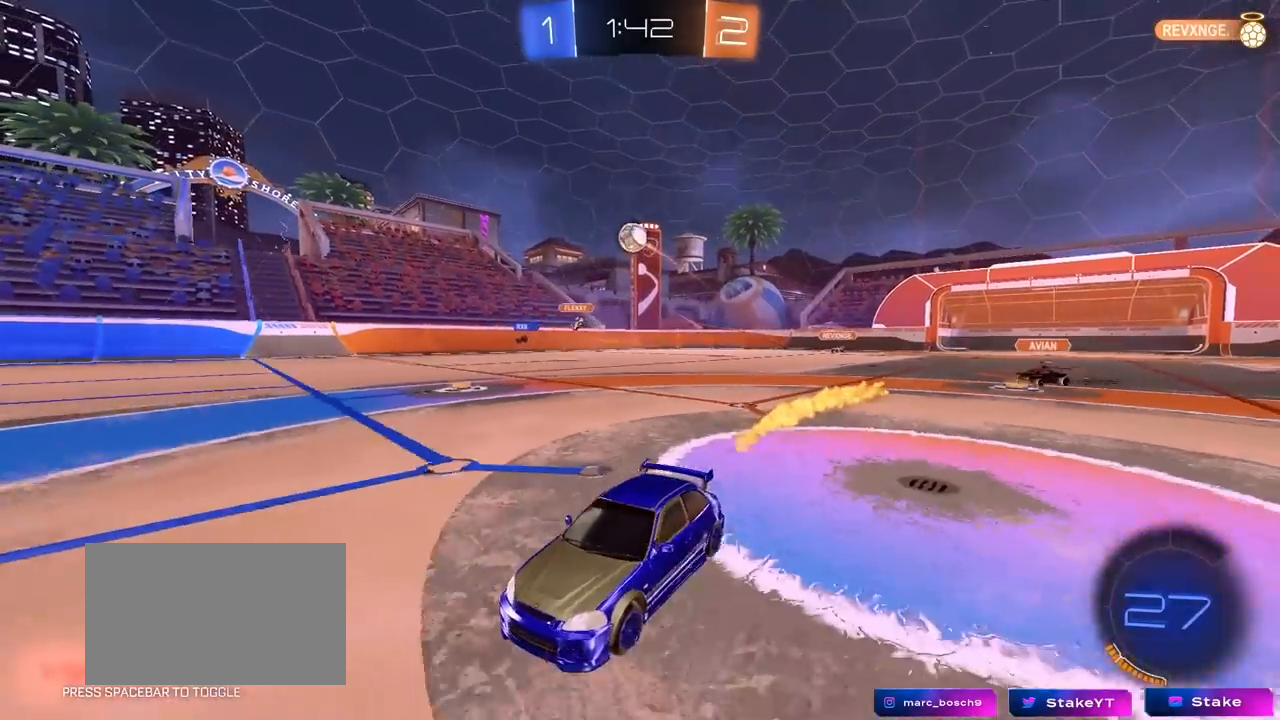
{"keys": ["w"], "mouse": [], "mouse_move": "still", "events": [[17, "d", "up"]]}
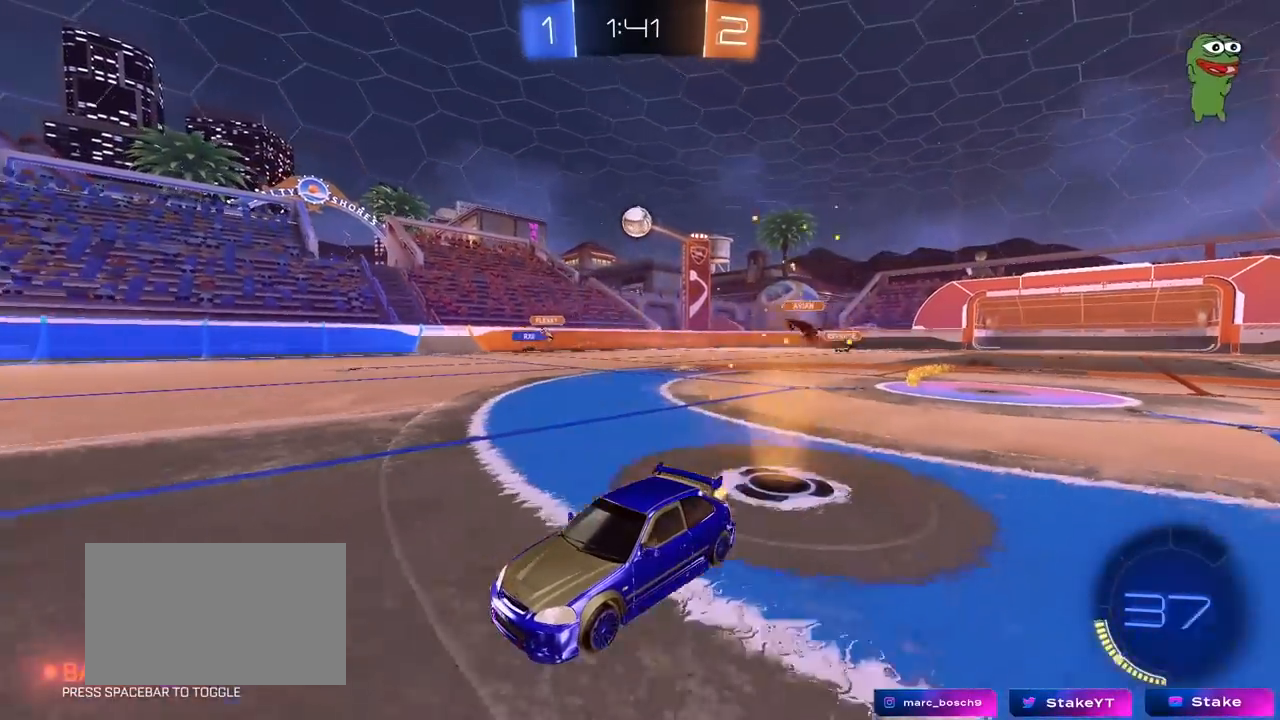
{"keys": ["w"], "mouse": [], "mouse_move": "still", "events": [[83, "d", "down"], [183, "d", "up"]]}
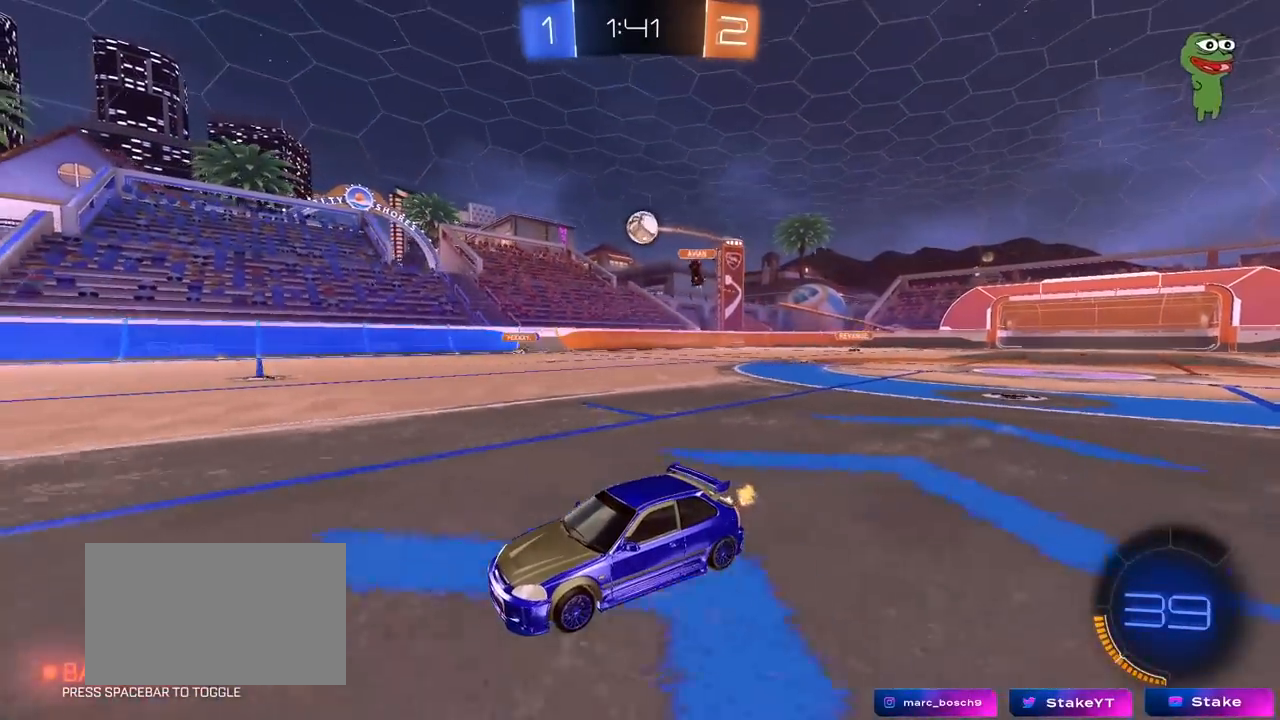
{"keys": ["d", "w"], "mouse": [], "mouse_move": "still", "events": [[433, "d", "down"]]}
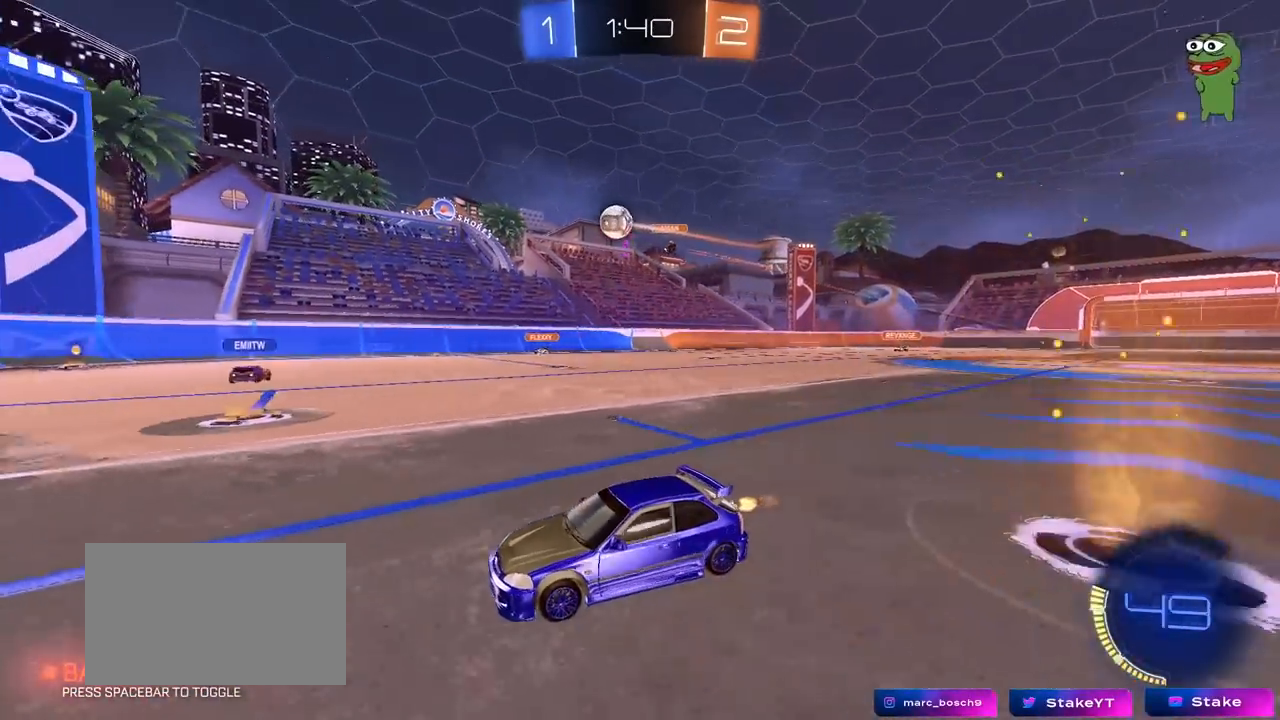
{"keys": ["d", "shift", "w"], "mouse": [], "mouse_move": "still", "events": [[17, "d", "up"], [167, "a", "down"], [400, "a", "up"], [450, "d", "down"], [483, "shift", "down"]]}
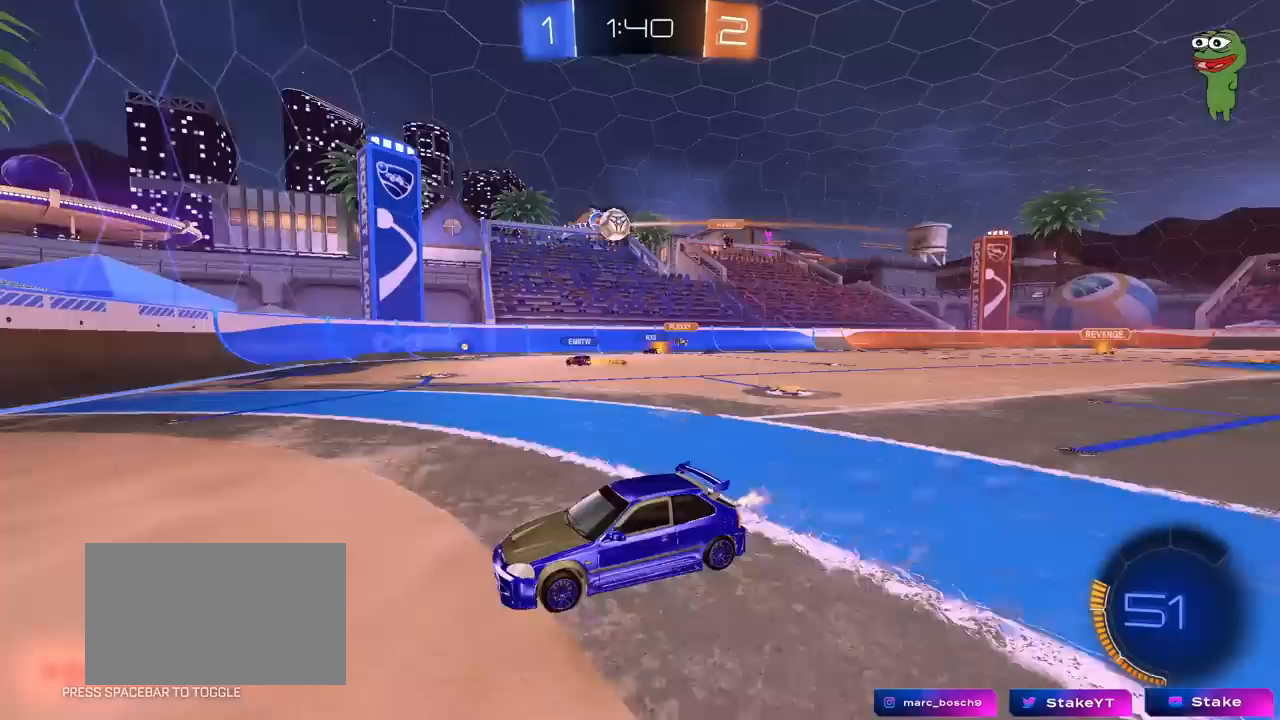
{"keys": ["a", "s"], "mouse": [], "mouse_move": "still", "events": [[417, "w", "up"], [467, "a", "down"], [467, "d", "up"], [500, "s", "down"], [500, "shift", "up"]]}
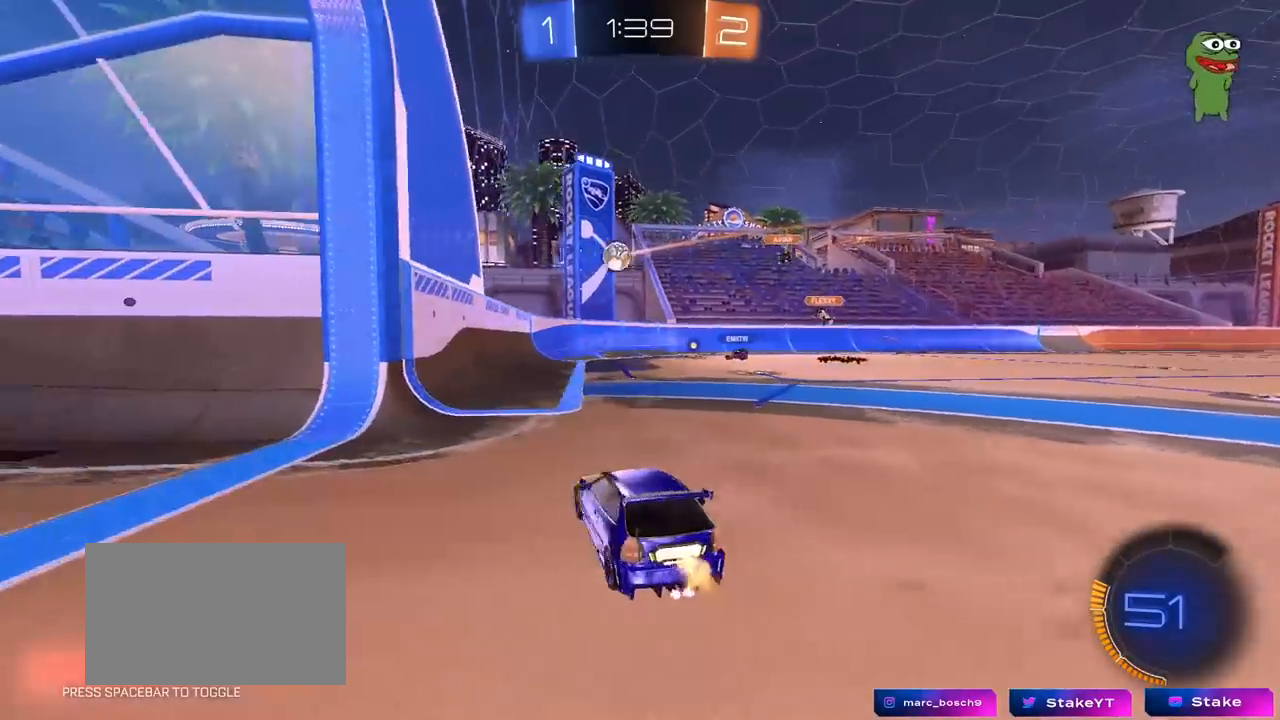
{"keys": ["a", "w"], "mouse": [], "mouse_move": "still", "events": [[233, "a", "up"], [233, "s", "up"], [383, "w", "down"], [467, "a", "down"]]}
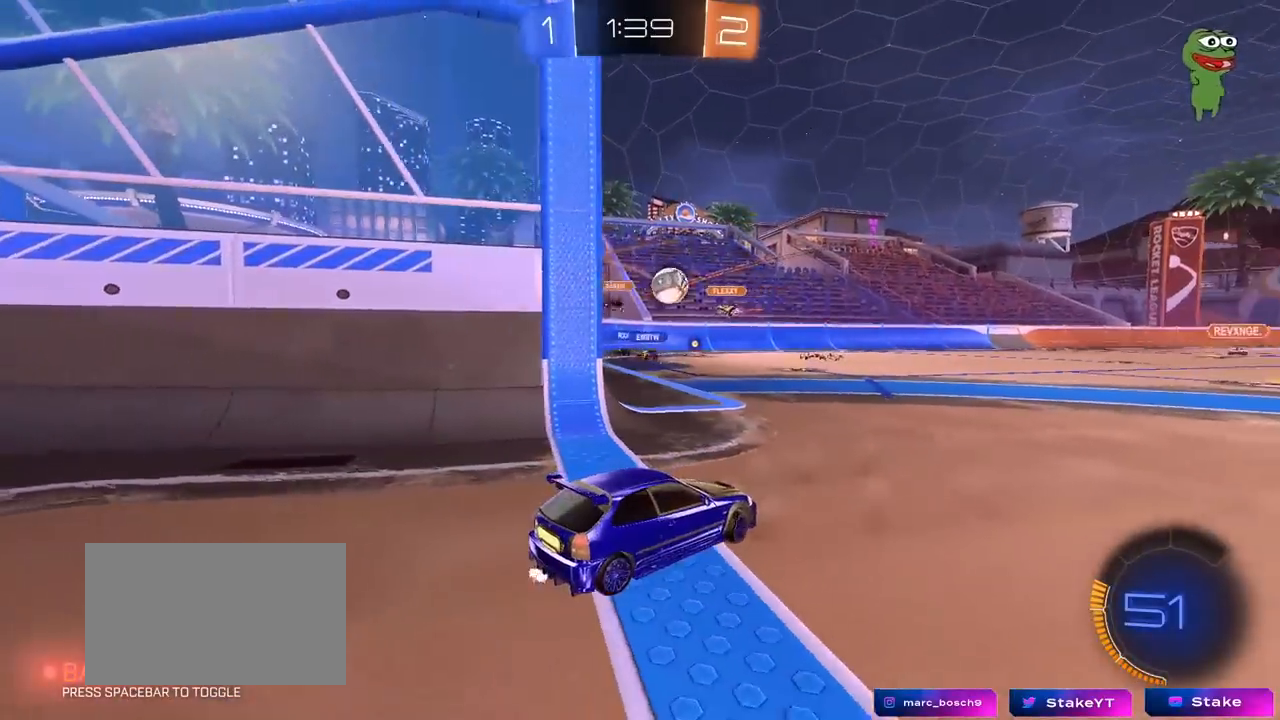
{"keys": ["d", "w"], "mouse": ["left"], "mouse_move": "still", "events": [[250, "a", "up"], [300, "d", "down"], [400, "mouse_left", "down"]]}
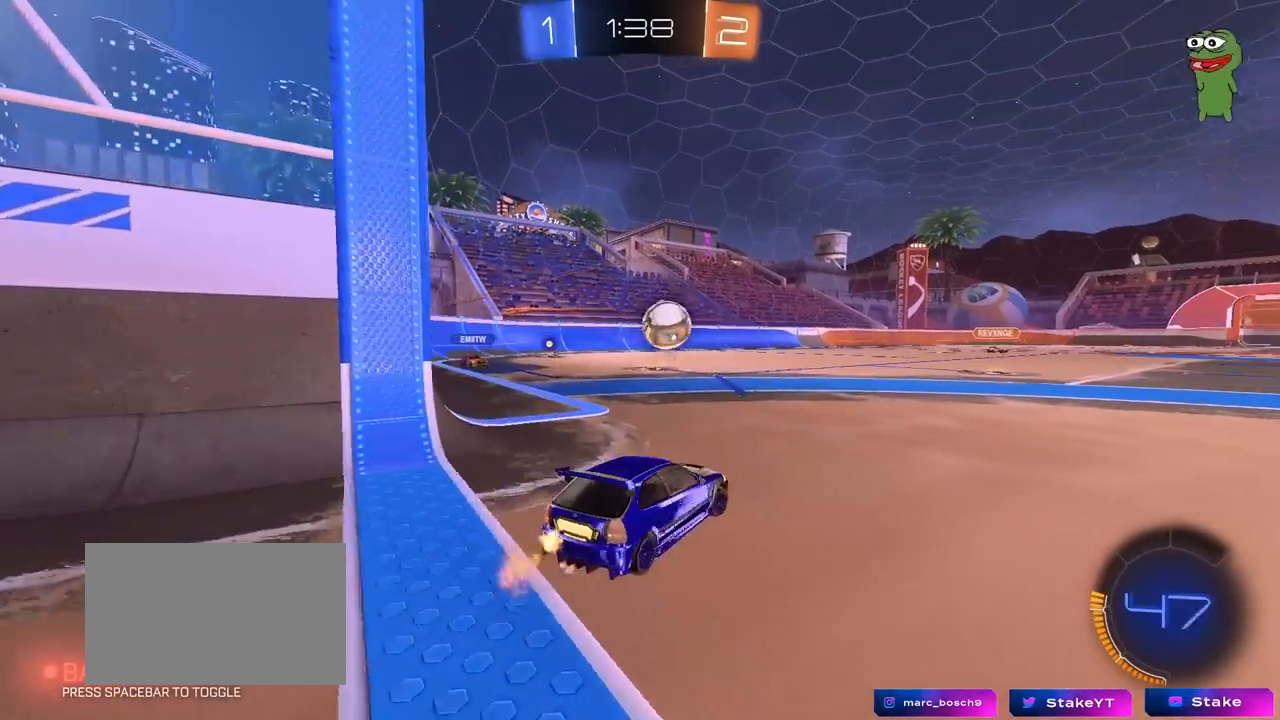
{"keys": ["d", "shift"], "mouse": ["left", "right"], "mouse_move": "still", "events": [[83, "d", "up"], [183, "d", "down"], [267, "d", "up"], [267, "w", "up"], [317, "mouse_right", "down"], [417, "a", "down"], [417, "s", "down"], [467, "d", "down"], [500, "a", "up"], [500, "s", "up"], [500, "shift", "down"]]}
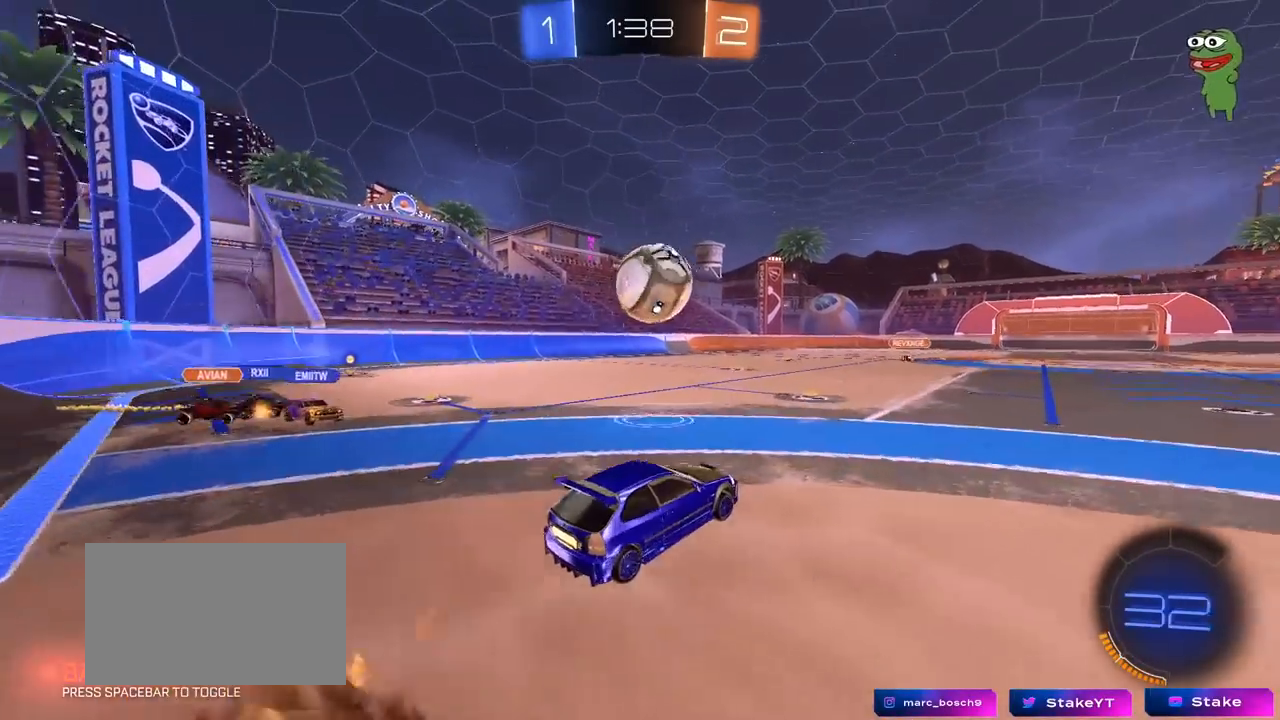
{"keys": ["a", "shift"], "mouse": ["left"], "mouse_move": "still", "events": [[100, "mouse_right", "up"], [100, "shift", "up"], [100, "w", "down"], [217, "mouse_left", "up"], [383, "a", "down"], [383, "d", "up"], [433, "mouse_left", "down"], [467, "shift", "down"], [467, "w", "up"]]}